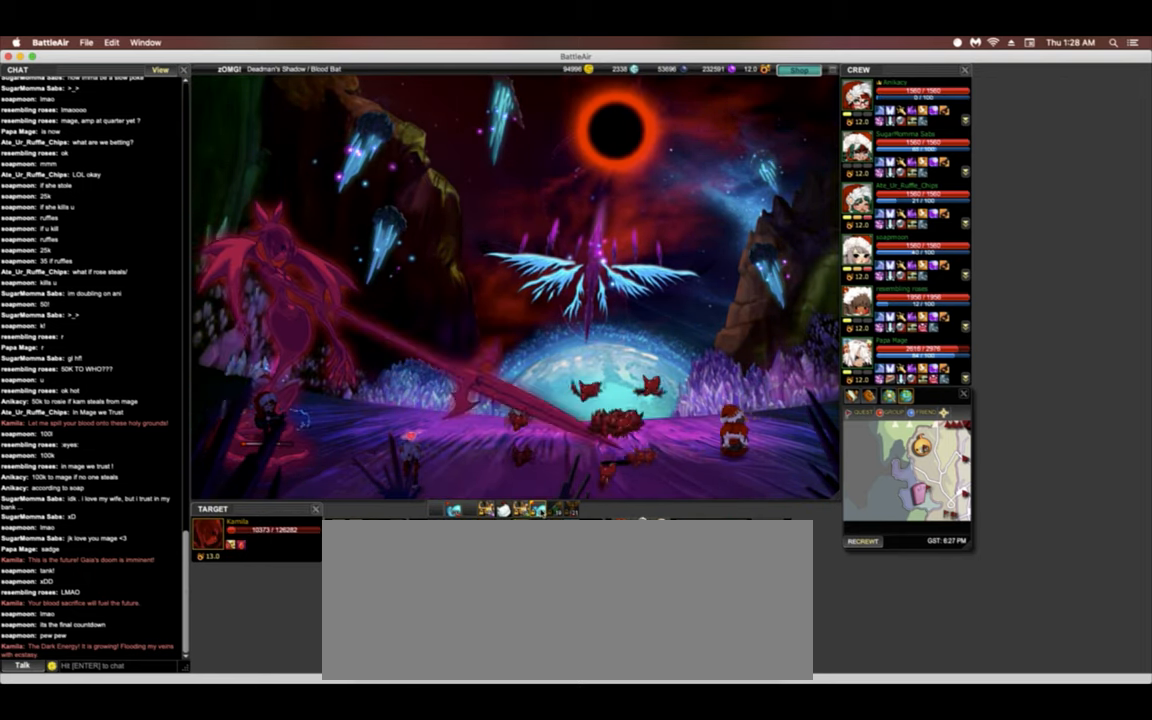
Gameplay with keyboard; each line is a JSON object with the keys held at the frame after it. "events" lists presses ("down") and releases ("up") of ".", "/", "0", "1", "2", "3", "4", "5", "6", "7", "8", "9", "a", "alt_l", "alt_r", "b", "backslash", "backspace", "c", "caps_lock", "comma", "ctrl_l", "ctrl_r", "d", "down", "e", "equals", "escape", "f", "f1", "f10", "f11", "f2", "f3", "f4", "f5", "f8", "f9", "g", "h", "i", "j", "k", "l", "lbracket", "left", "m", "minus", "n", "o", "p", "q", "quote", "r", "rbracket", "return", "right", "s", "semicolon", "shift_l", "shift_r", "space", "super", "t", "tab", "tilde", "u", "up", "v", "w", "x", "y" and "z" between this image and that frame as [ms after this image, input, new state], when the widget could be followed in between. No other keys are recorded. Mouse input is not recorded. Not read: f12 f6 f7.
{"keys": ["4"], "events": [[128, "3", "up"], [128, "4", "down"], [256, "3", "down"], [256, "4", "up"], [491, "3", "up"], [491, "4", "down"]]}
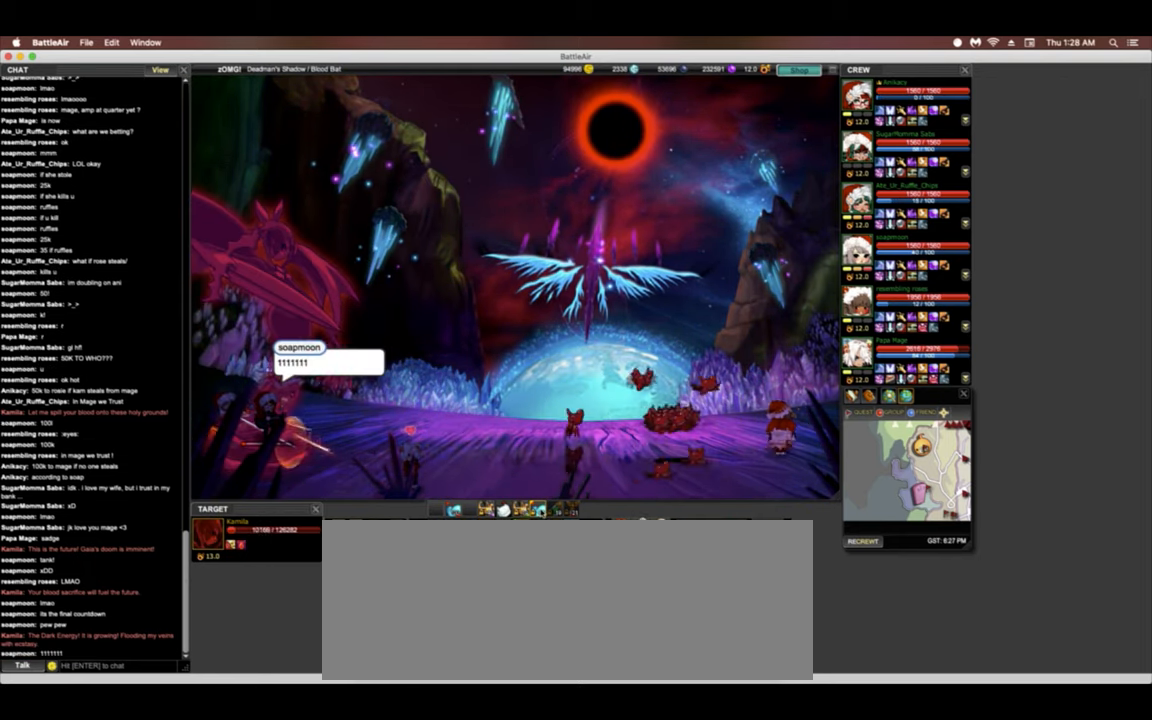
{"keys": [], "events": [[107, "4", "up"], [214, "3", "down"], [342, "3", "up"], [342, "4", "down"], [449, "4", "up"]]}
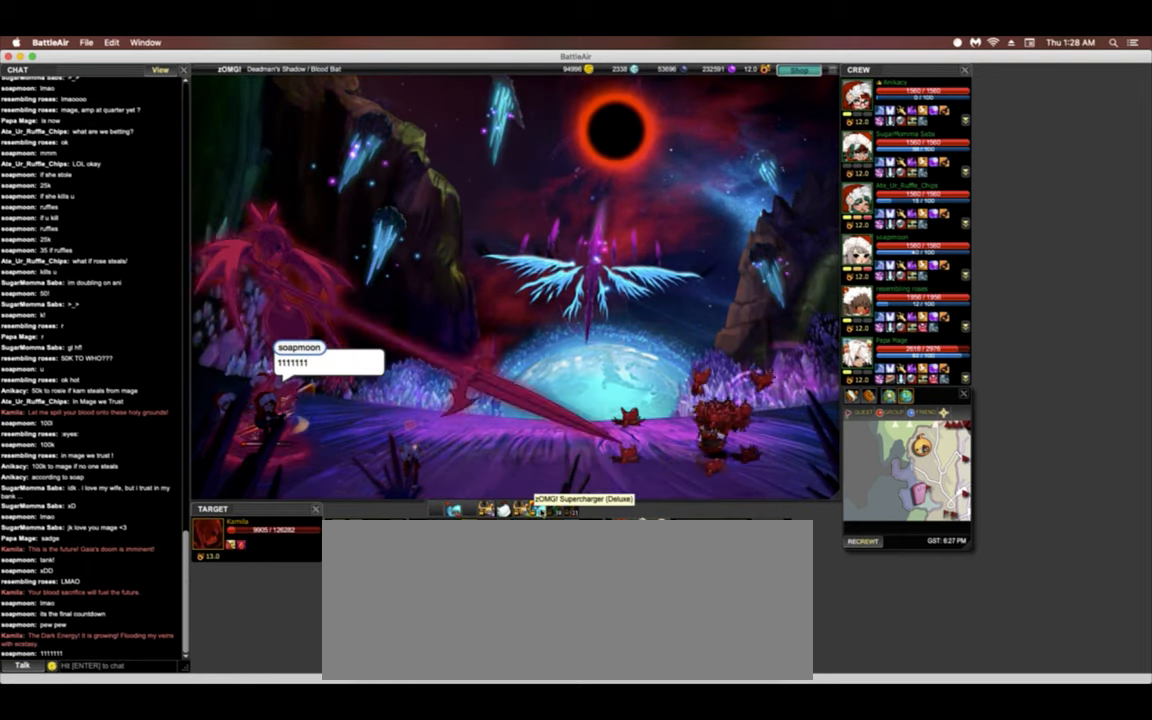
{"keys": ["4"], "events": [[320, "4", "down"]]}
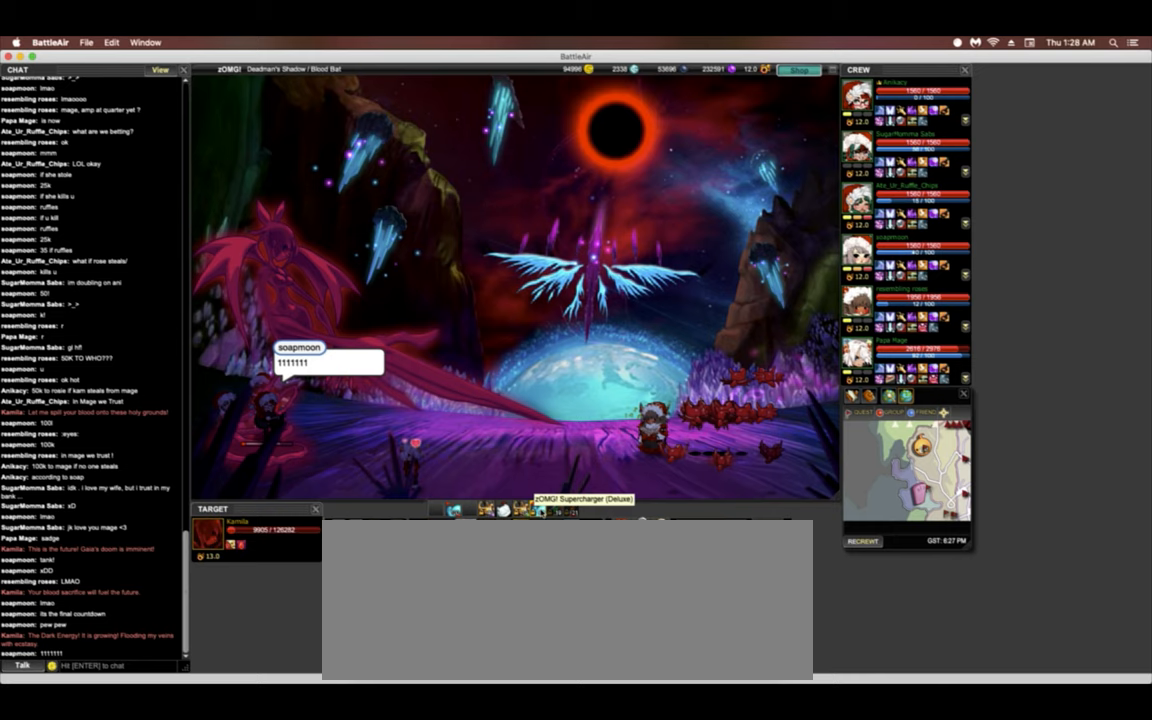
{"keys": [], "events": [[43, "4", "up"]]}
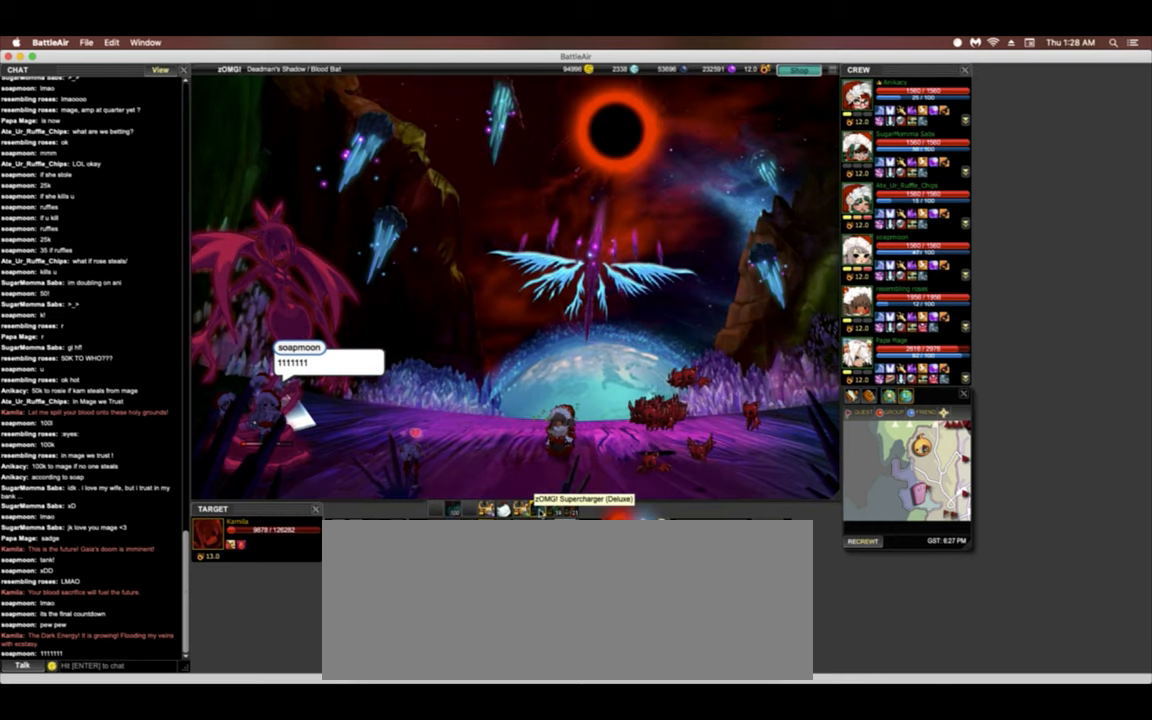
{"keys": []}
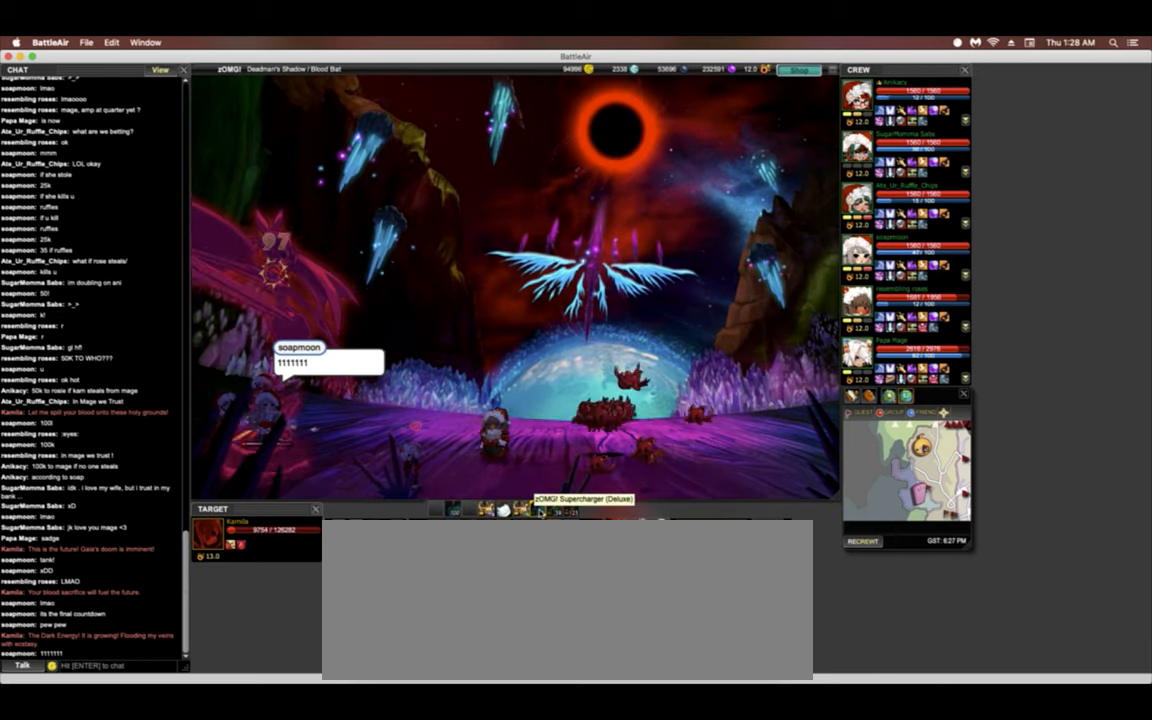
{"keys": [], "events": [[277, "g", "down"], [448, "g", "up"]]}
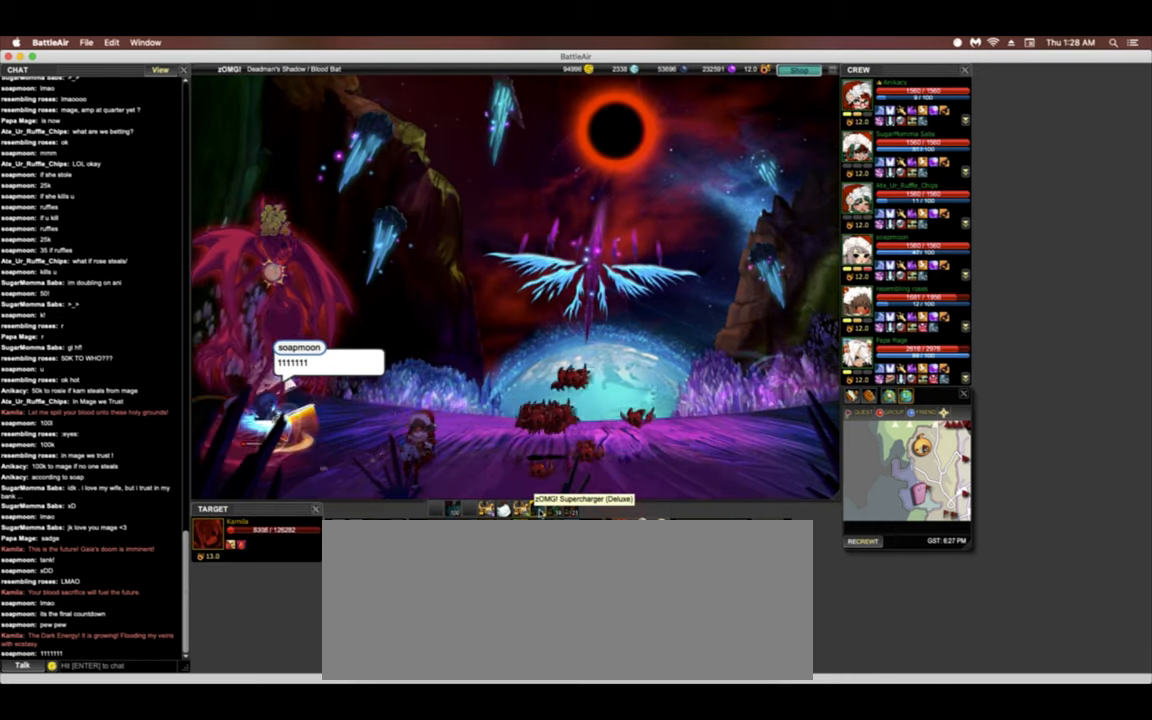
{"keys": ["3"], "events": [[64, "3", "down"]]}
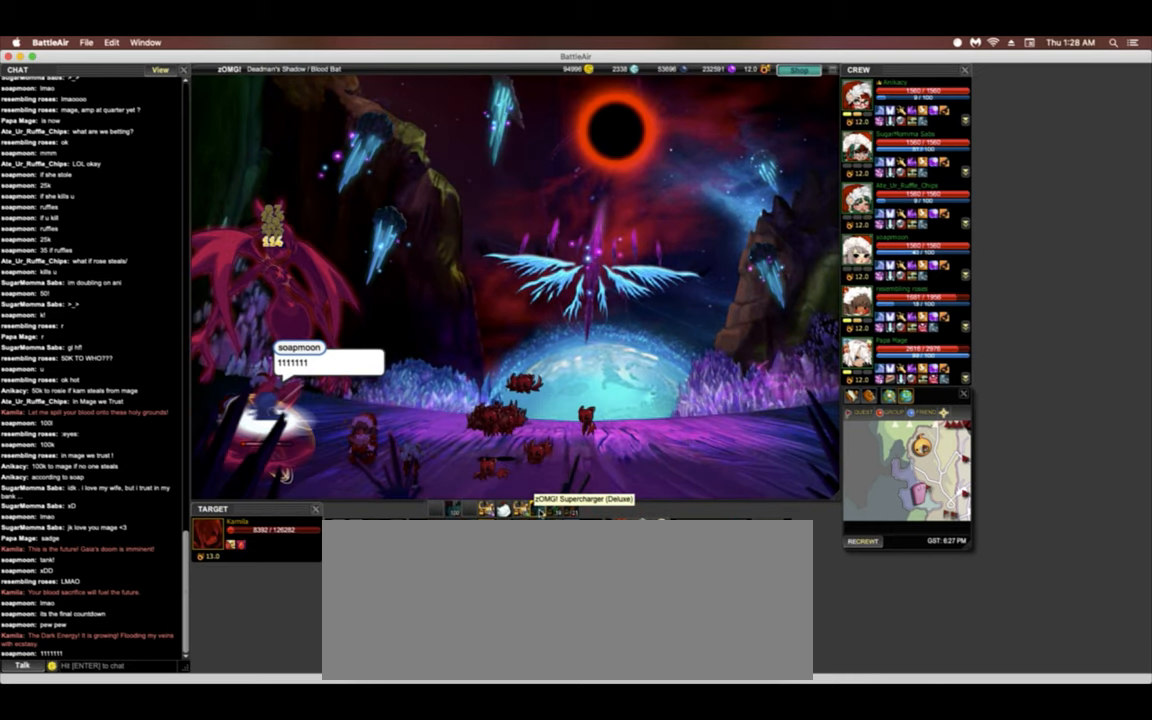
{"keys": ["3"], "events": []}
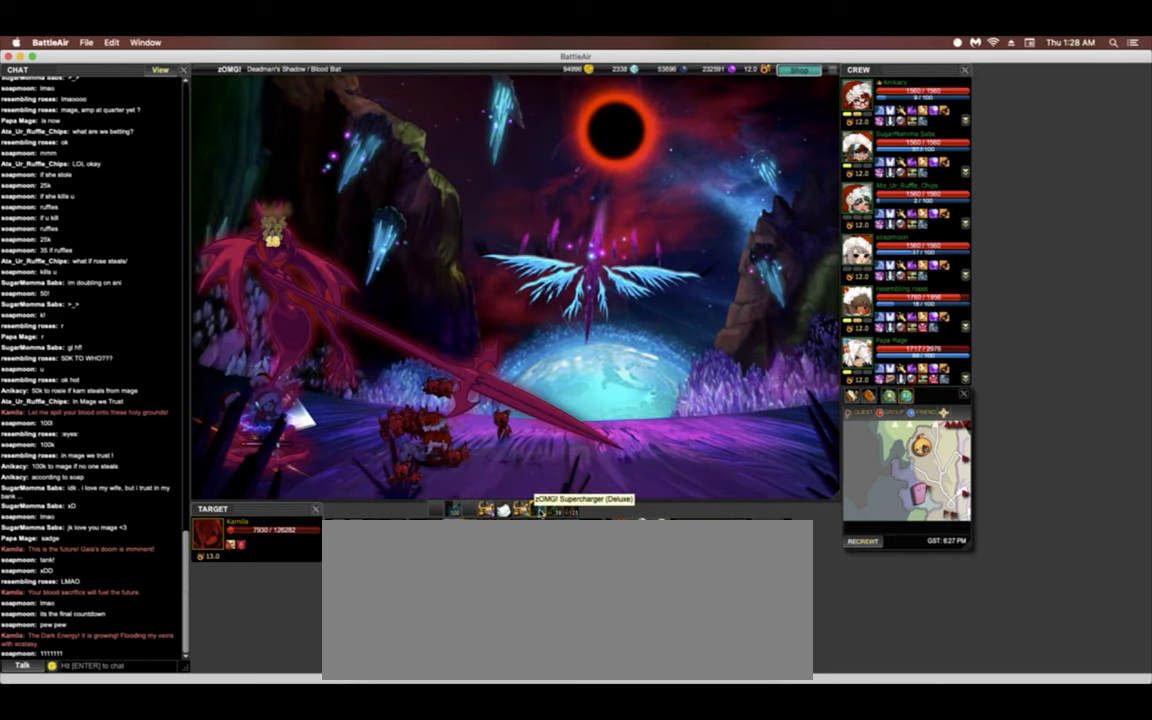
{"keys": ["3"], "events": []}
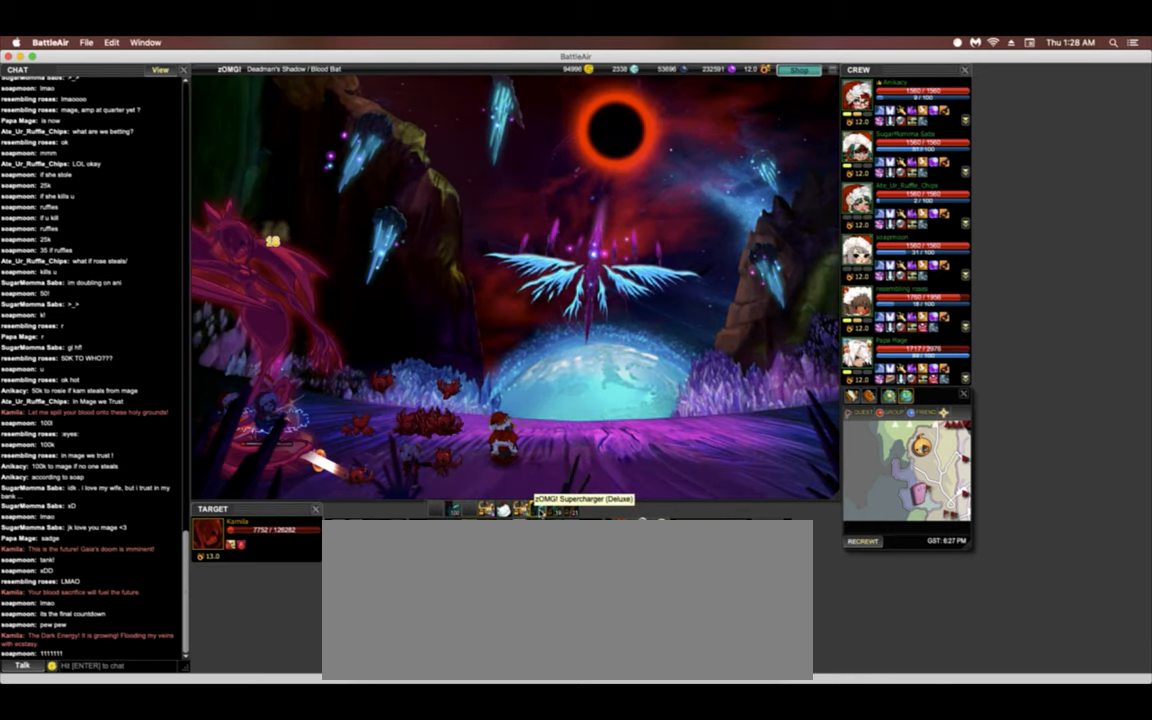
{"keys": ["5", "g"], "events": [[235, "3", "up"], [235, "5", "down"], [235, "g", "down"]]}
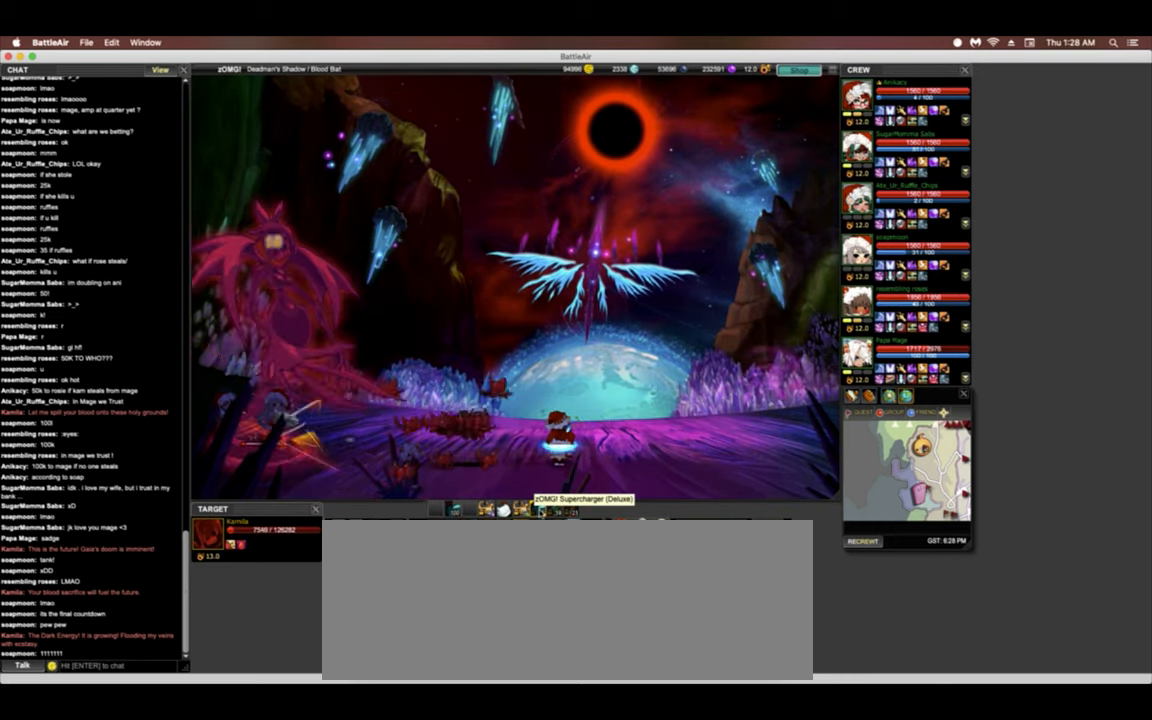
{"keys": ["5", "g"], "events": []}
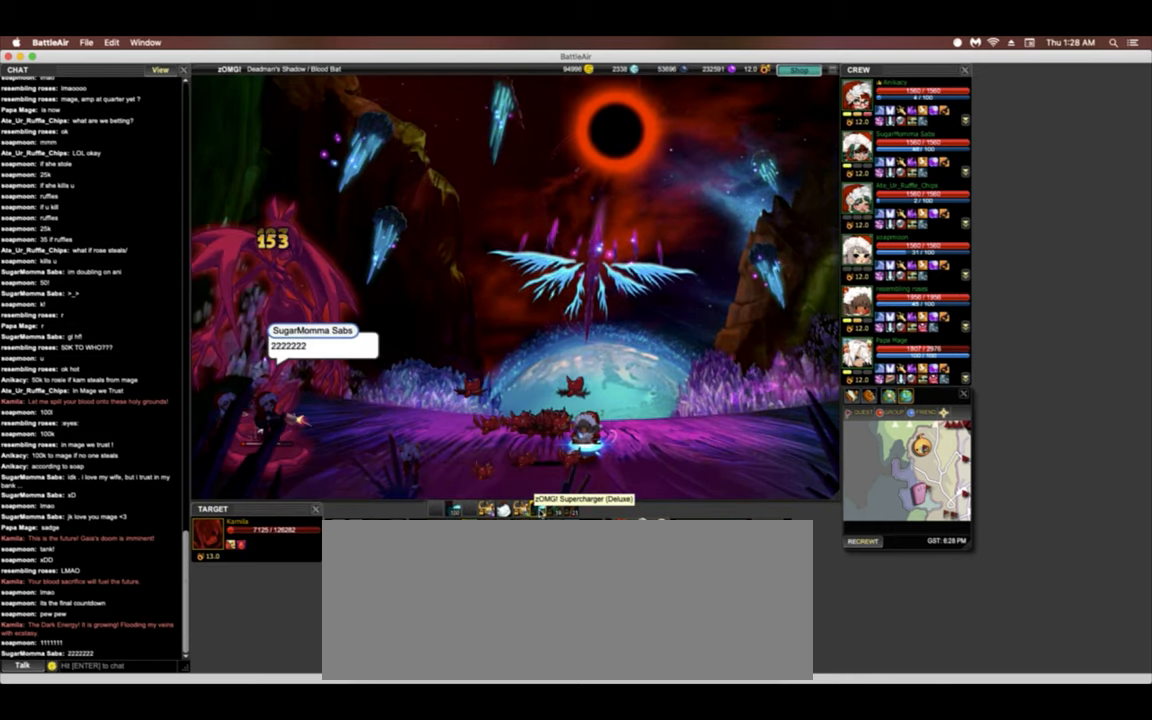
{"keys": ["5", "g"], "events": []}
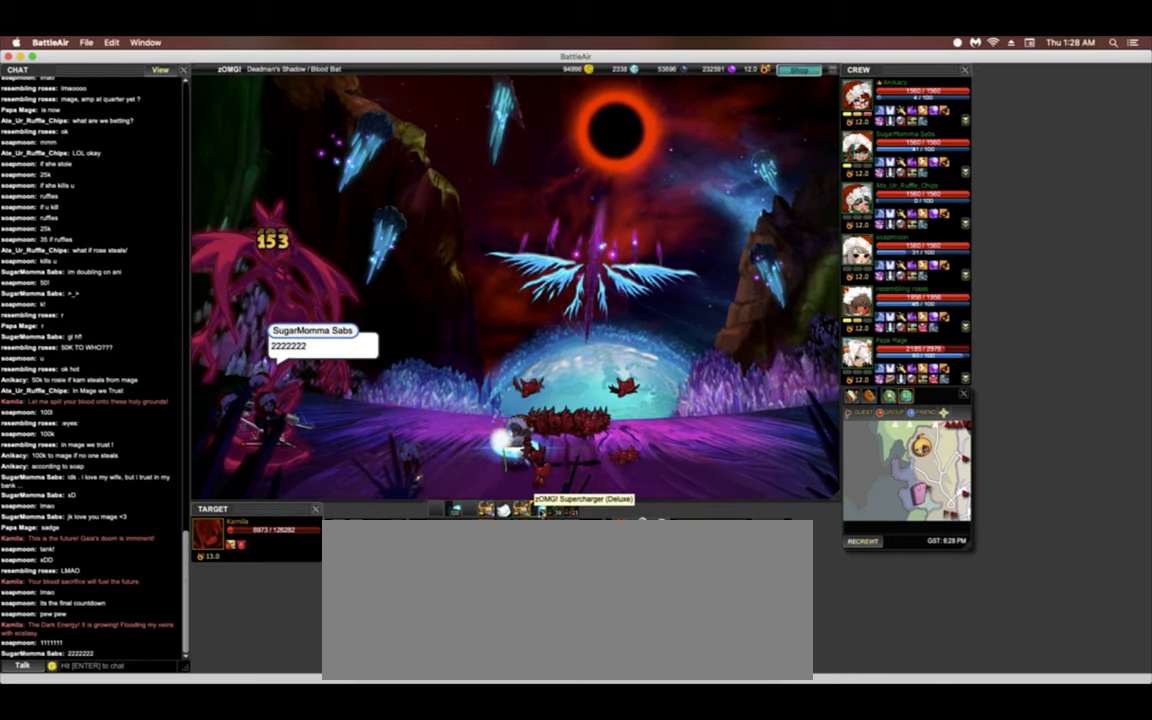
{"keys": ["5", "g"], "events": [[85, "g", "up"], [256, "g", "down"]]}
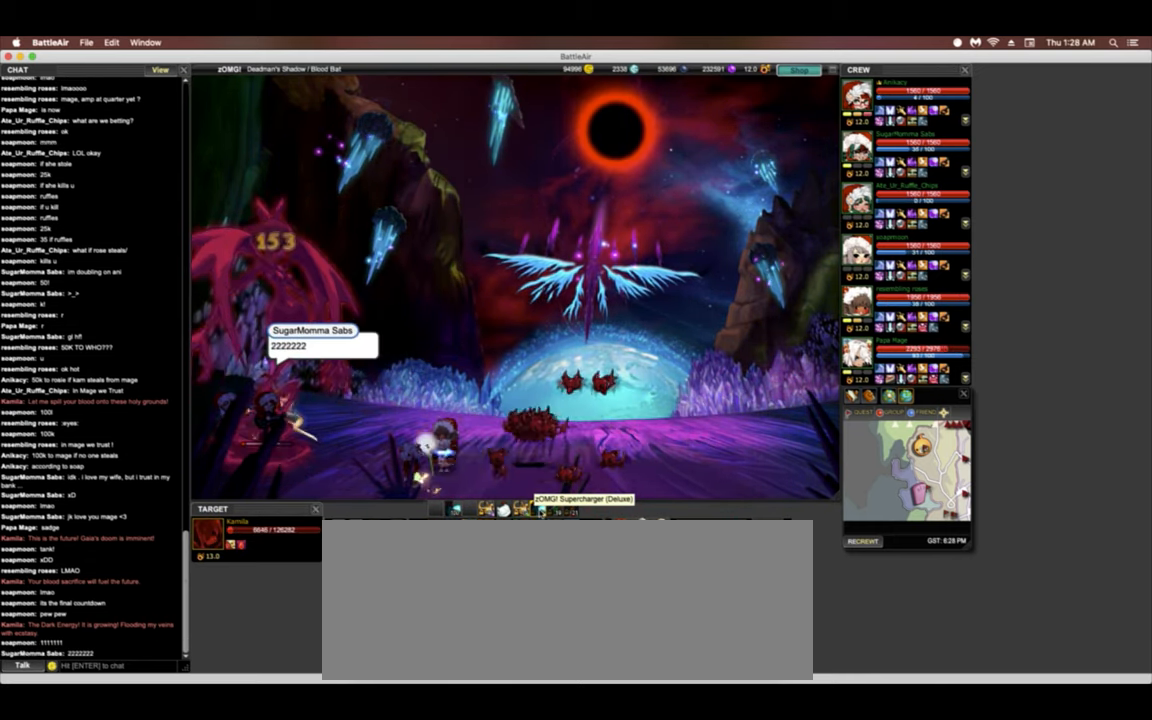
{"keys": ["5", "g"], "events": [[213, "g", "up"], [363, "g", "down"]]}
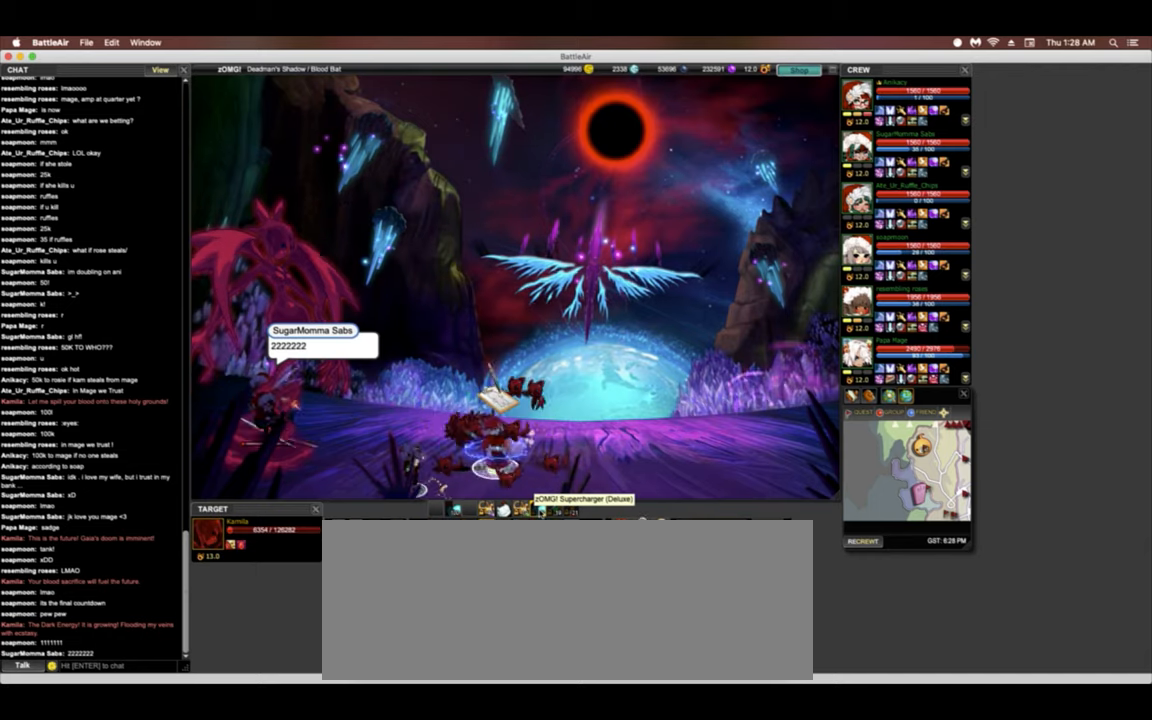
{"keys": ["g"], "events": [[107, "5", "up"]]}
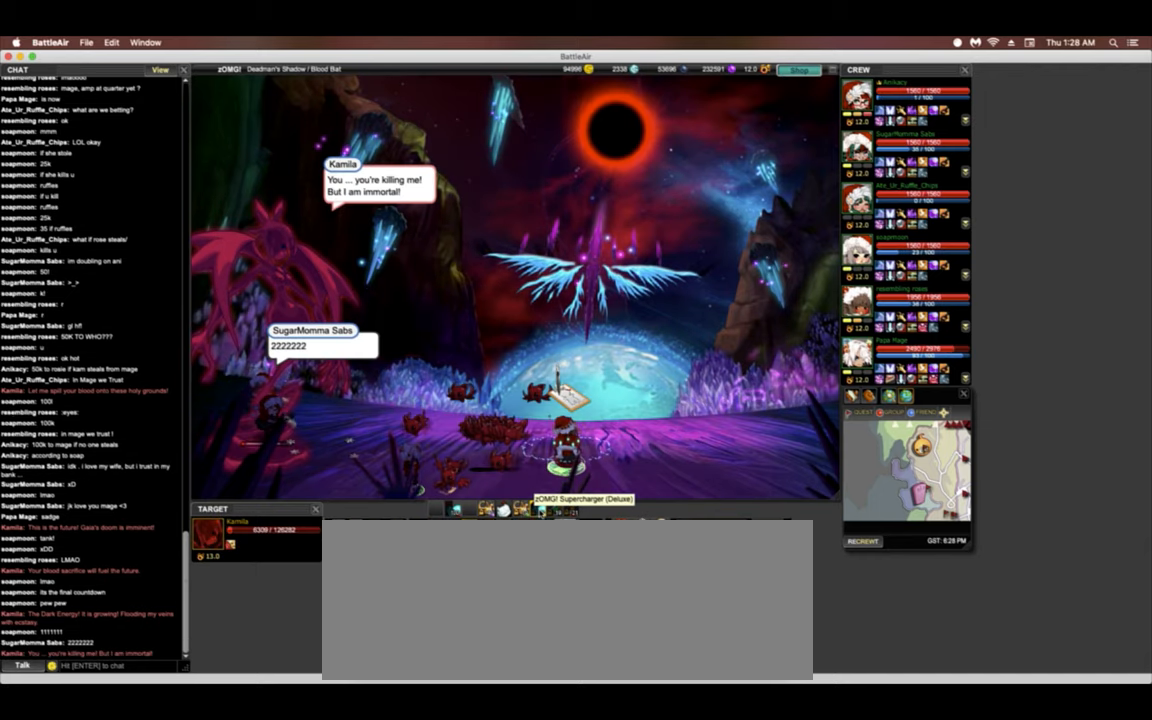
{"keys": ["g"], "events": []}
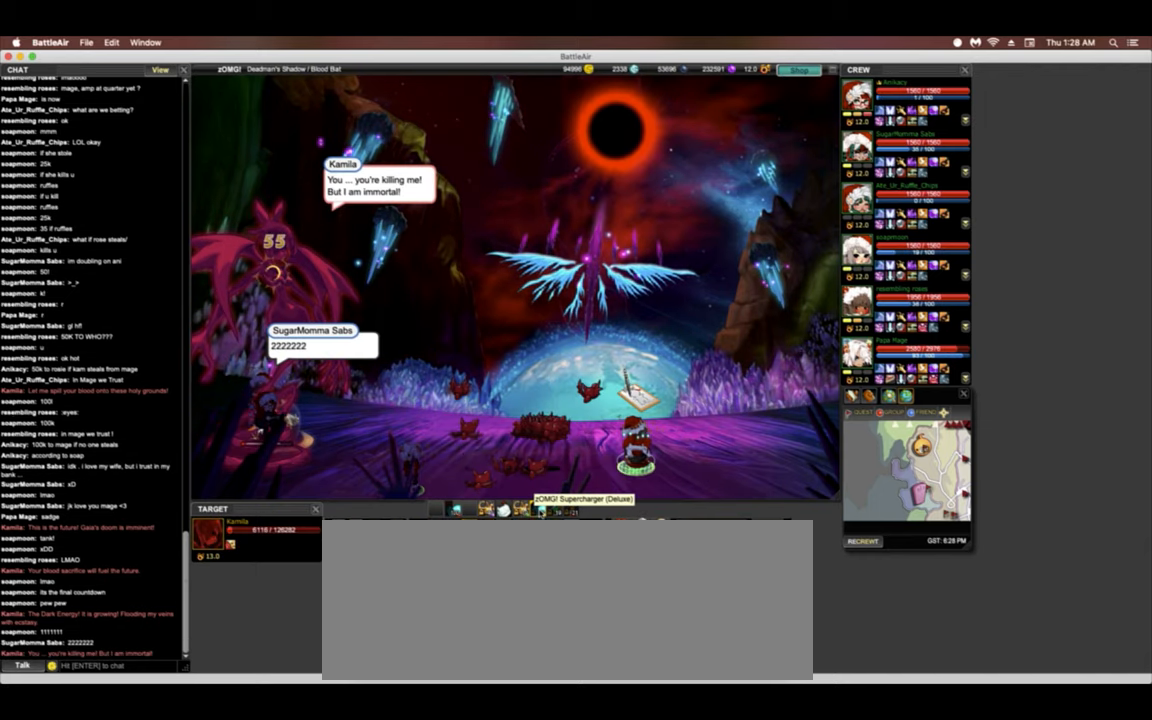
{"keys": ["g"], "events": []}
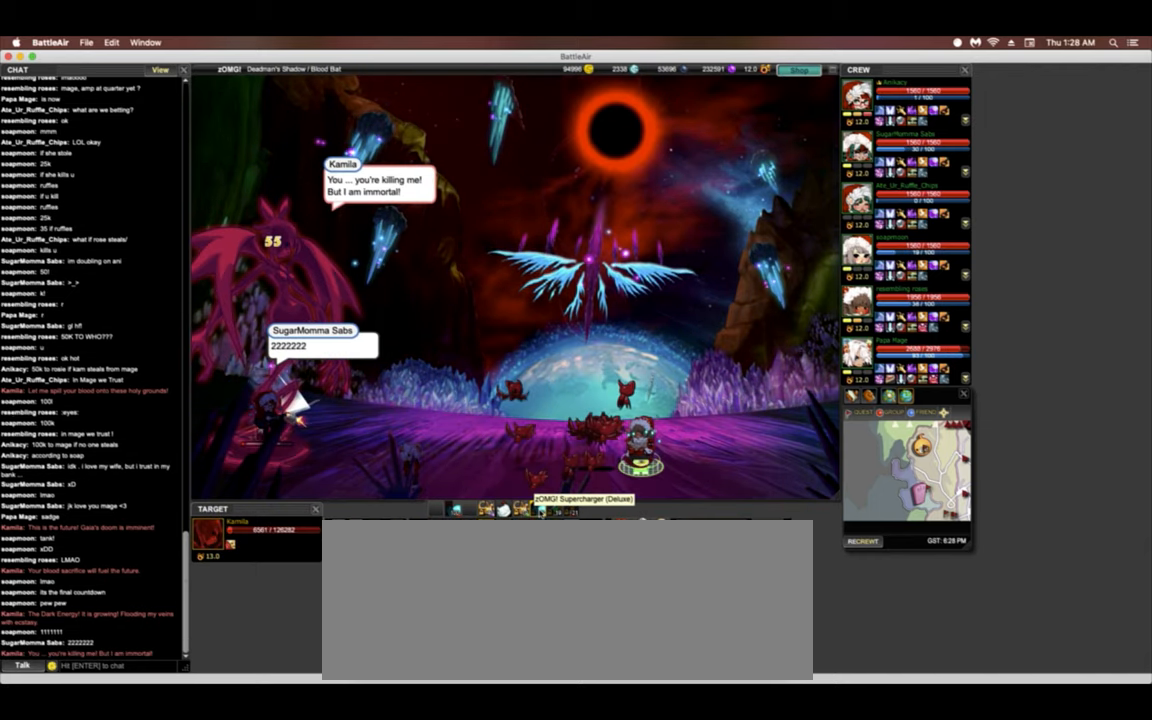
{"keys": ["left"], "events": [[470, "g", "up"], [470, "left", "down"]]}
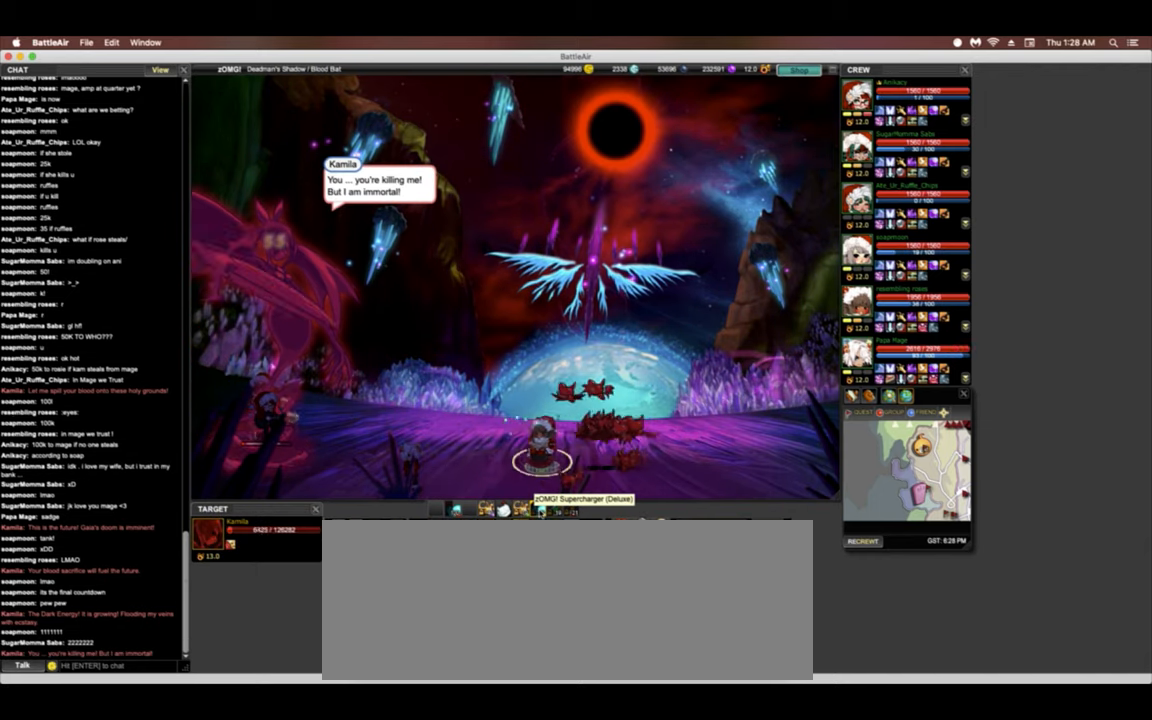
{"keys": []}
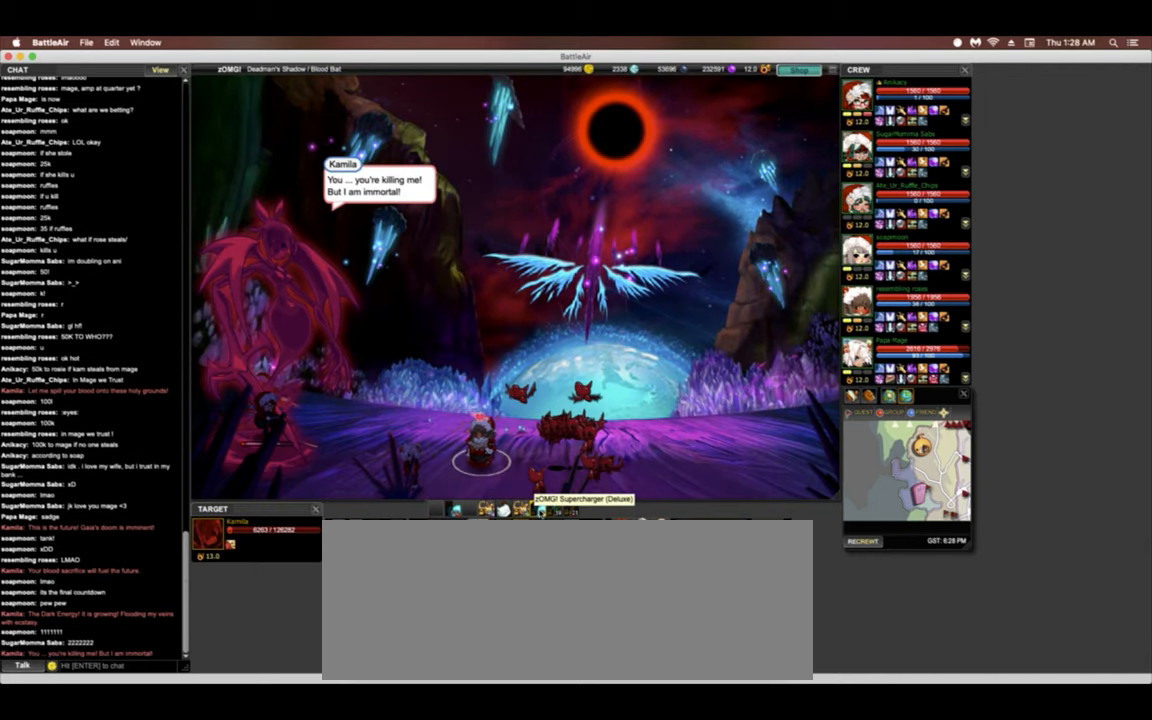
{"keys": [], "events": []}
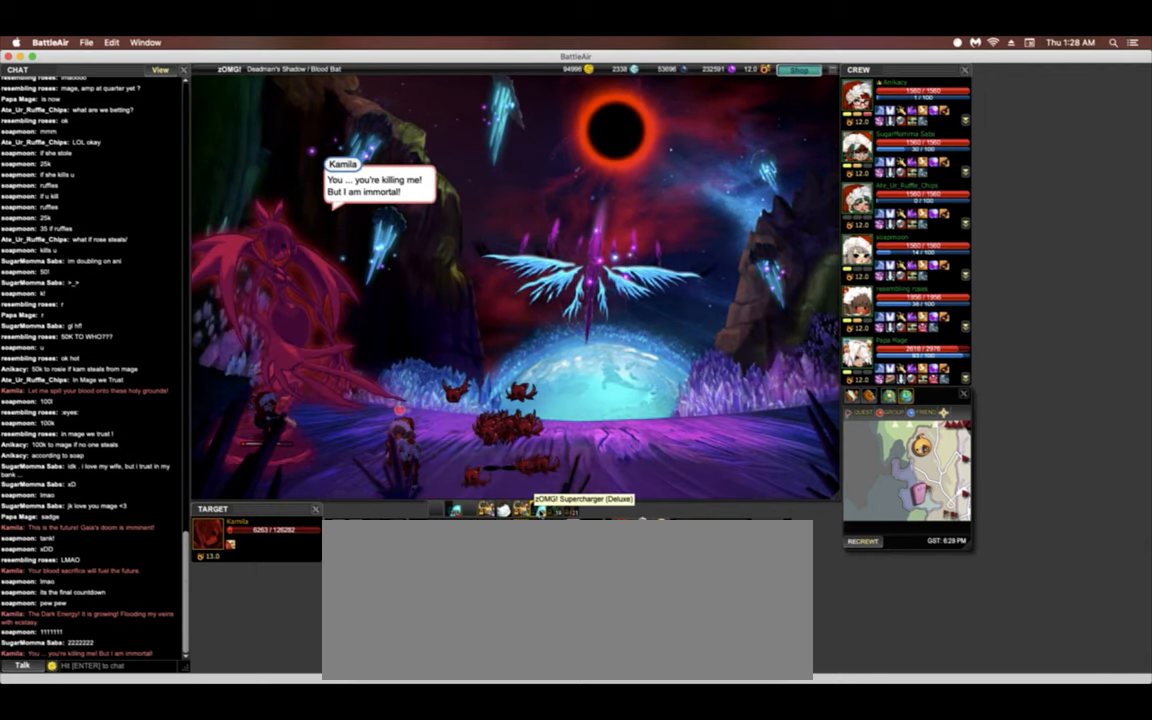
{"keys": [], "events": [[86, "h", "down"], [193, "h", "up"]]}
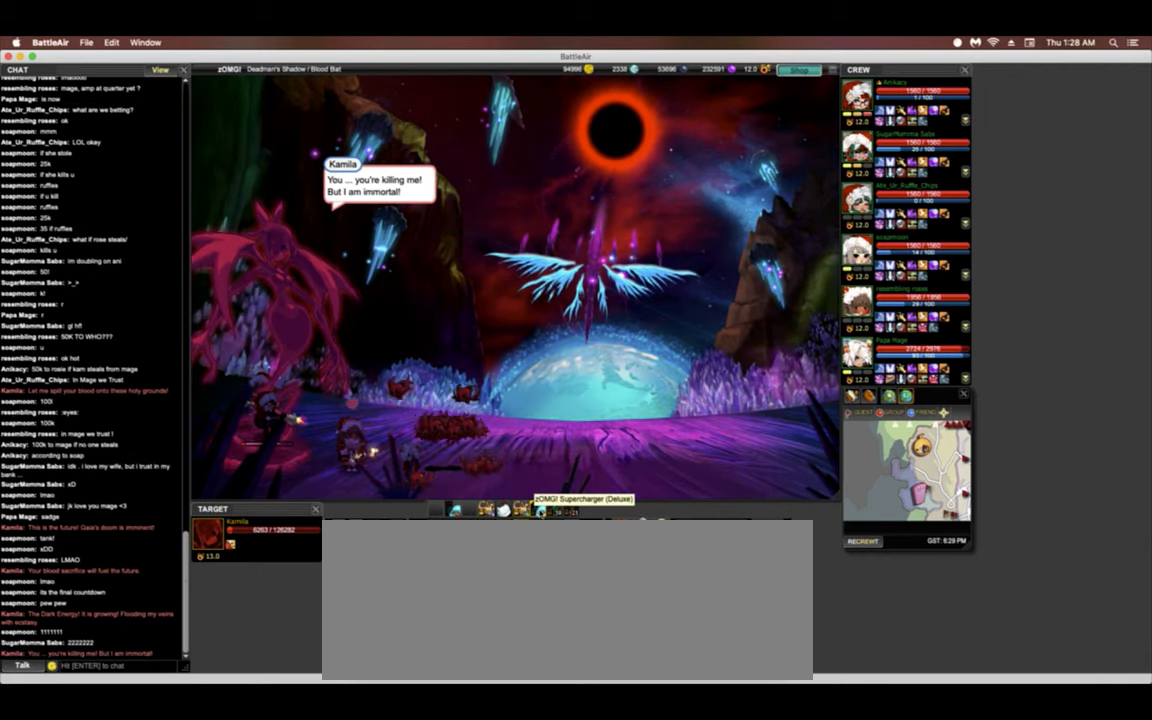
{"keys": [], "events": []}